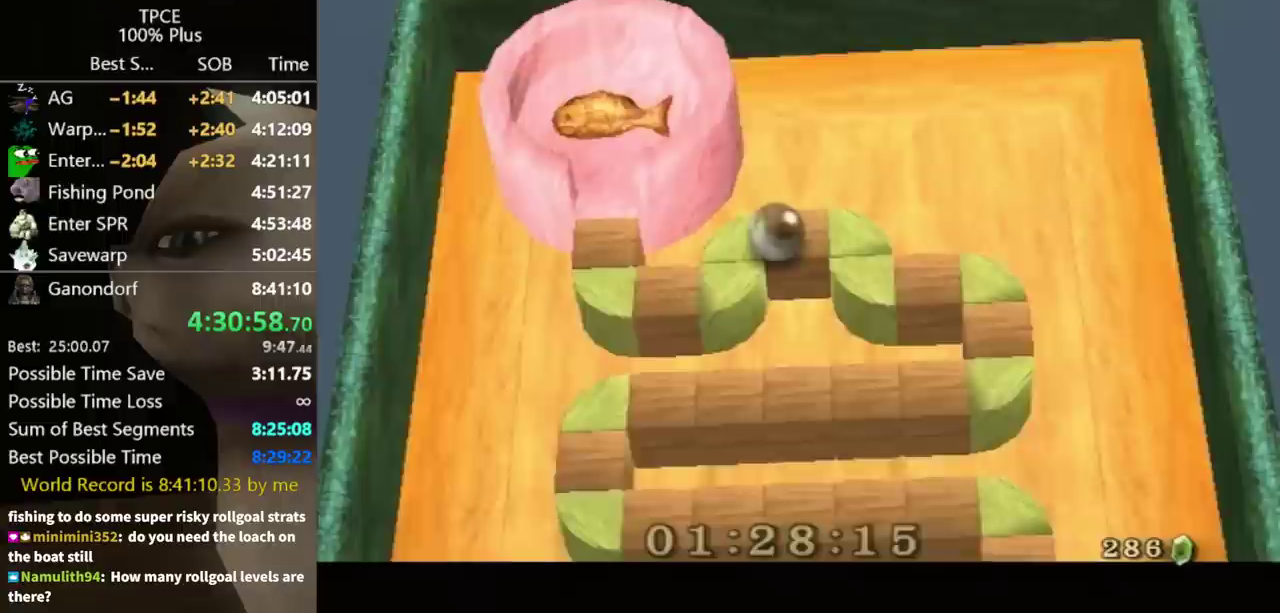
Gameplay with a controller (Nintendo layout); each line is a JSON object with the inputs held at the frame after it. "events" lists button and stick changes between this image and that frame as [ms after this image, input, new state], when the widget could be followed in between. Not read: L3 R3.
{"buttons": [], "left_stick": "center", "right_stick": "center", "events": [[33, "left_stick", "center"], [433, "left_stick", "down-right"], [500, "left_stick", "center"]]}
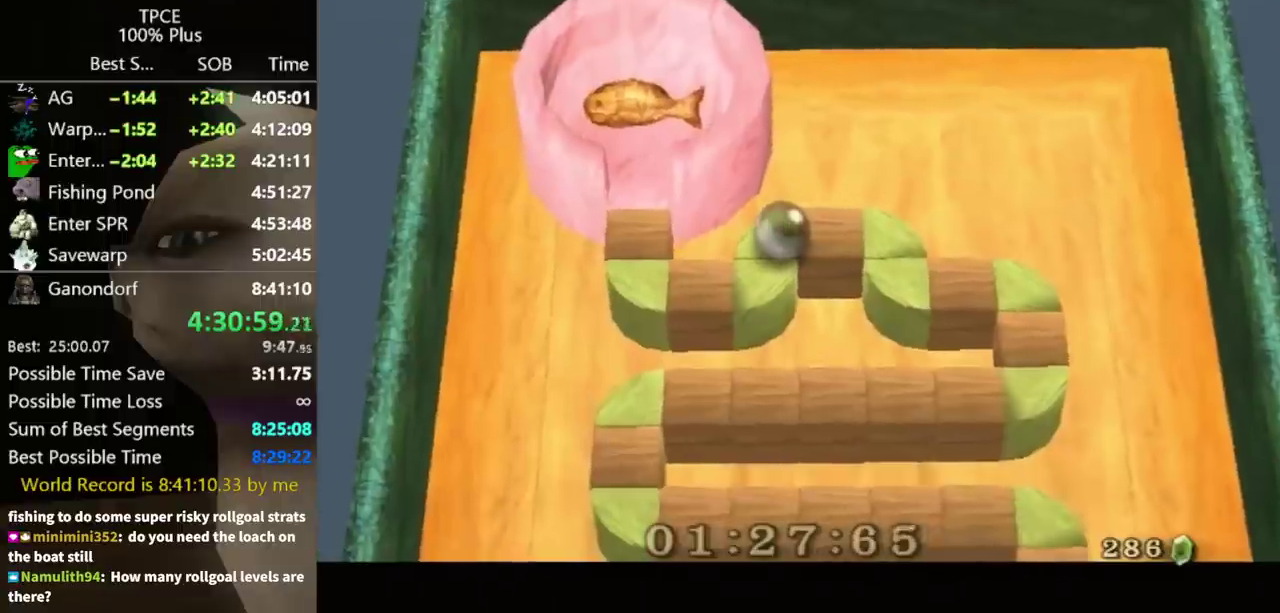
{"buttons": [], "left_stick": "center", "right_stick": "center", "events": [[433, "left_stick", "down"], [500, "left_stick", "center"]]}
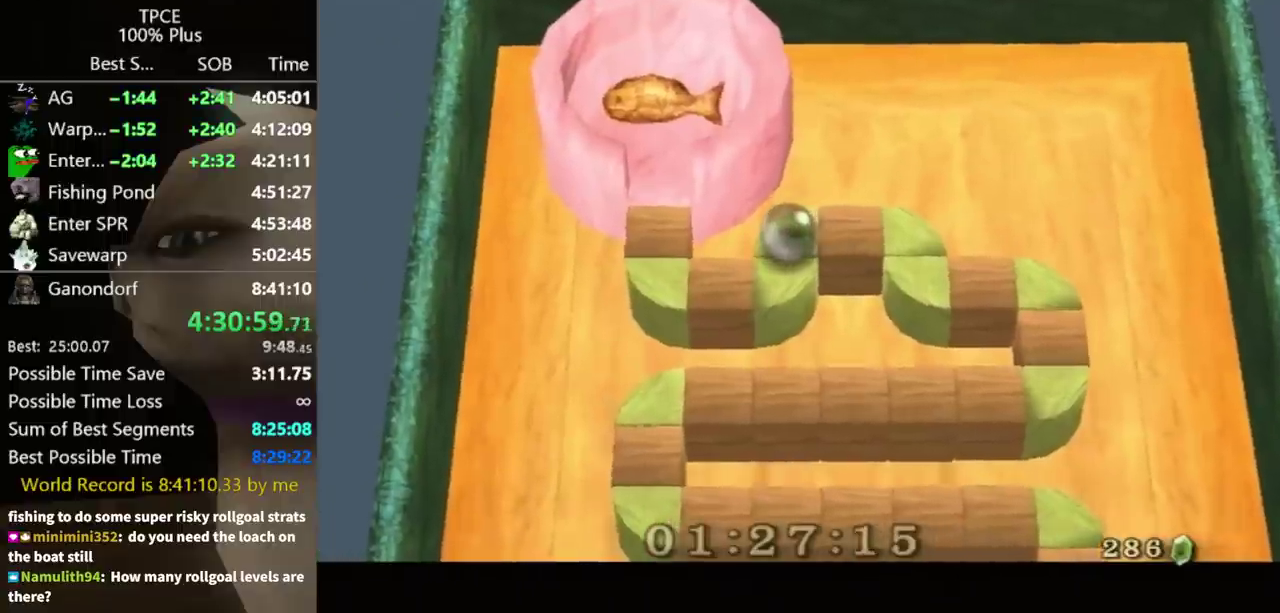
{"buttons": [], "left_stick": "center", "right_stick": "center", "events": [[200, "left_stick", "down"], [400, "left_stick", "center"]]}
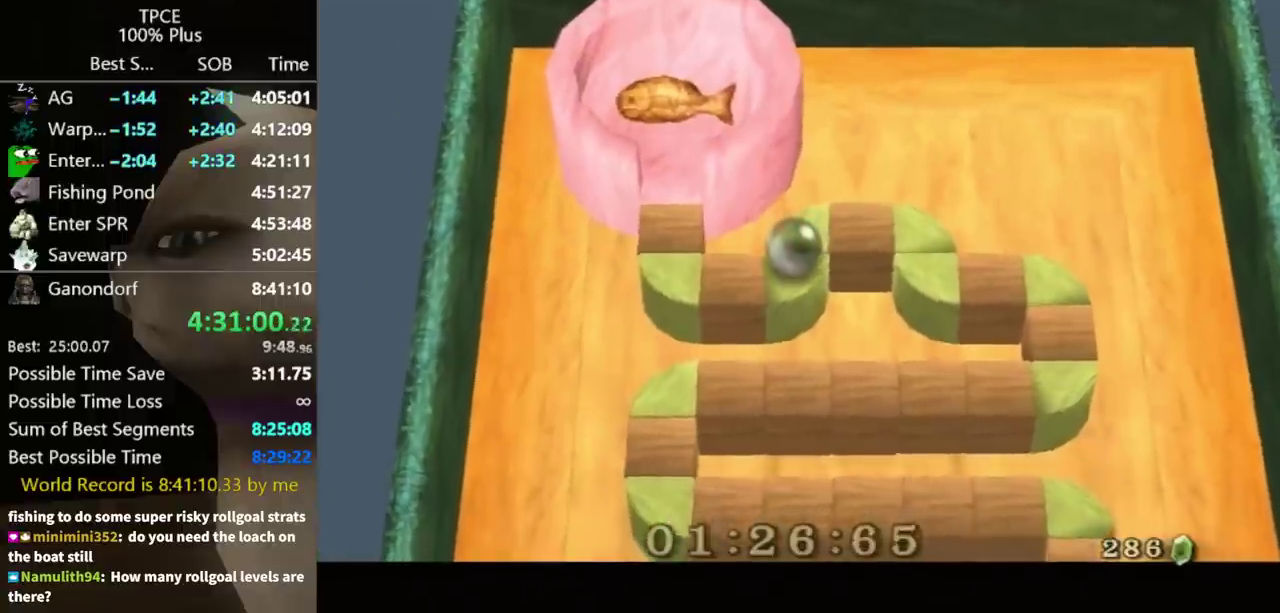
{"buttons": [], "left_stick": "center", "right_stick": "center", "events": [[200, "left_stick", "up"], [367, "left_stick", "center"]]}
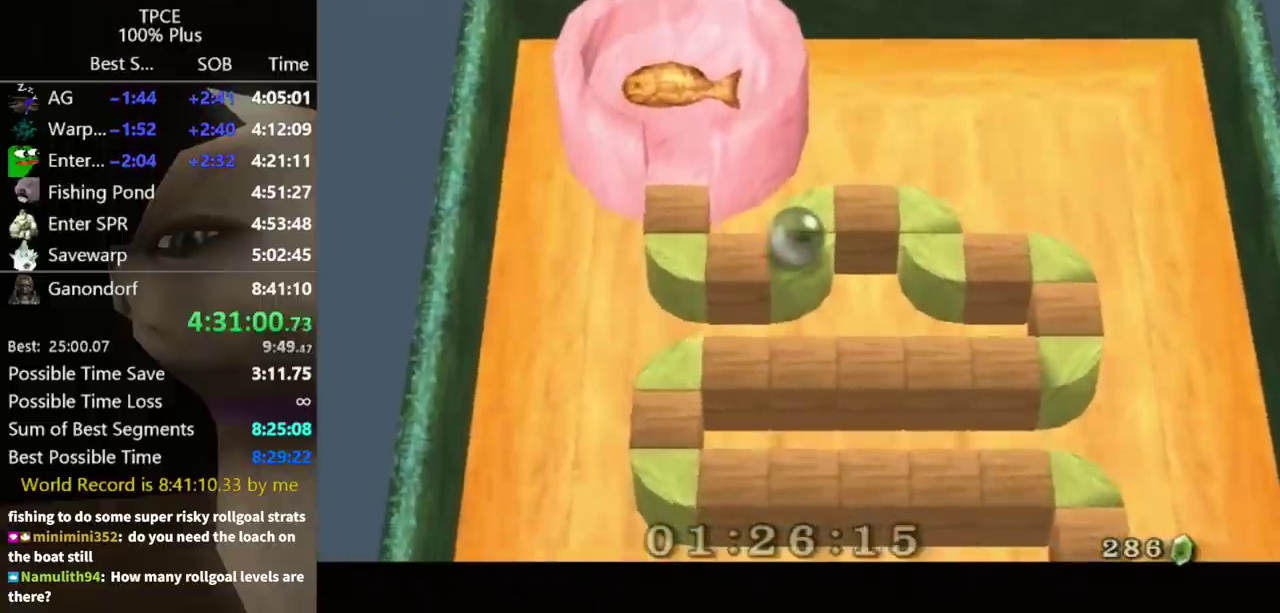
{"buttons": [], "left_stick": "center", "right_stick": "center", "events": []}
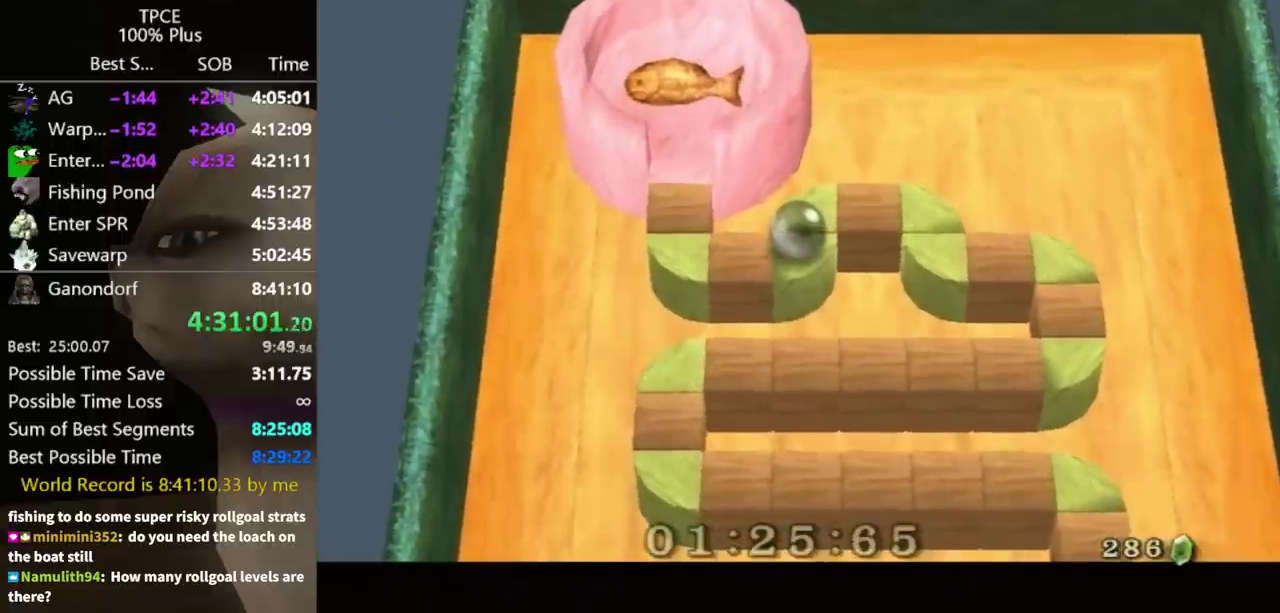
{"buttons": [], "left_stick": "center", "right_stick": "center", "events": [[367, "left_stick", "left"], [467, "left_stick", "center"]]}
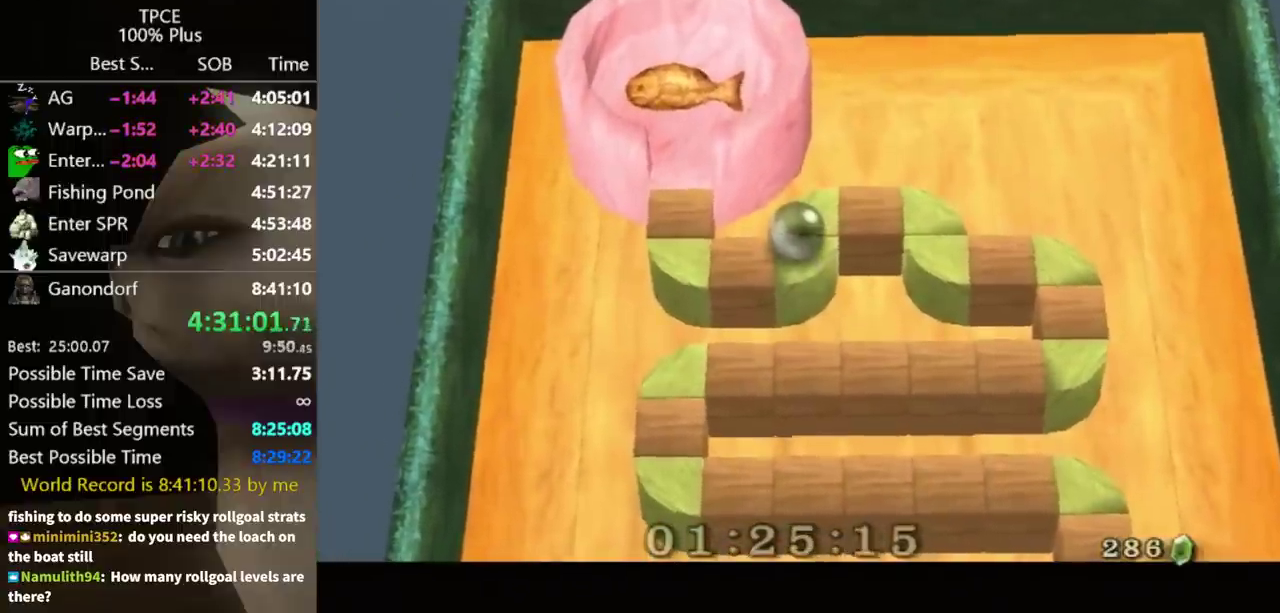
{"buttons": [], "left_stick": "center", "right_stick": "center", "events": [[300, "left_stick", "down-left"], [400, "left_stick", "center"]]}
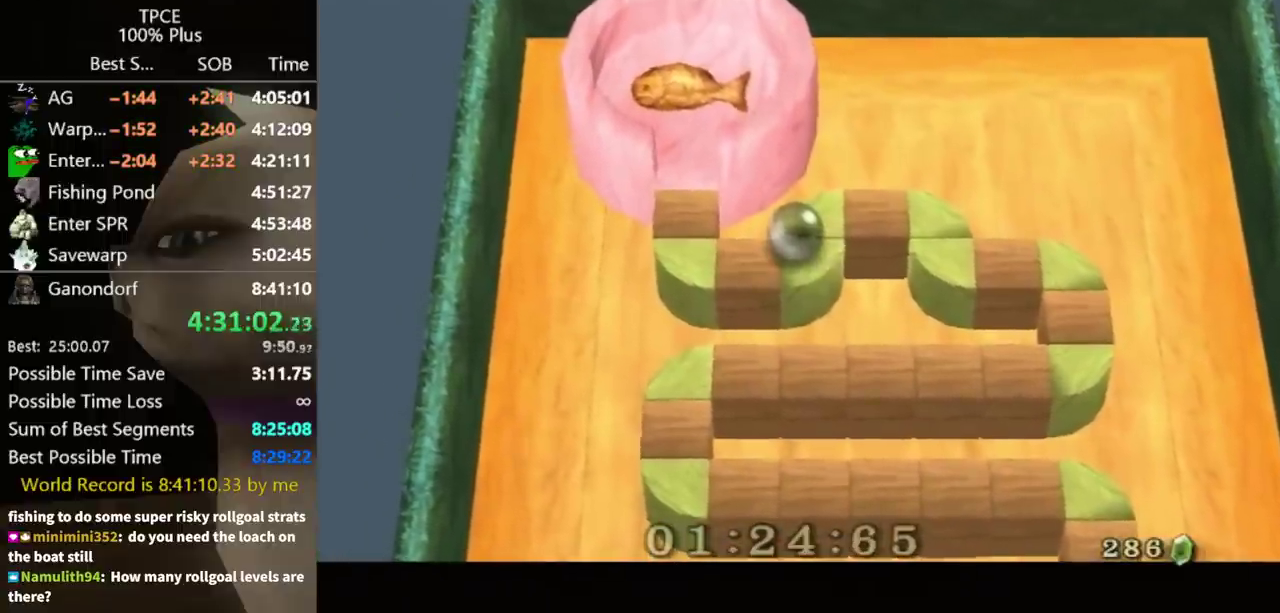
{"buttons": [], "left_stick": "down", "right_stick": "center", "events": [[467, "left_stick", "down"]]}
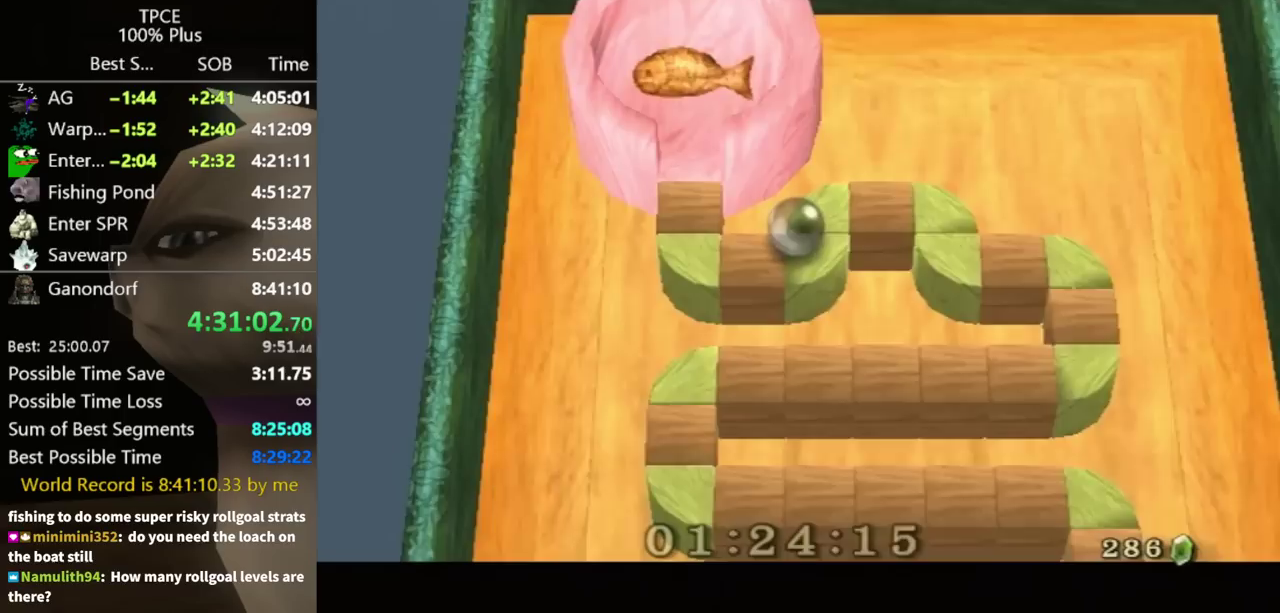
{"buttons": [], "left_stick": "center", "right_stick": "center", "events": [[67, "left_stick", "center"]]}
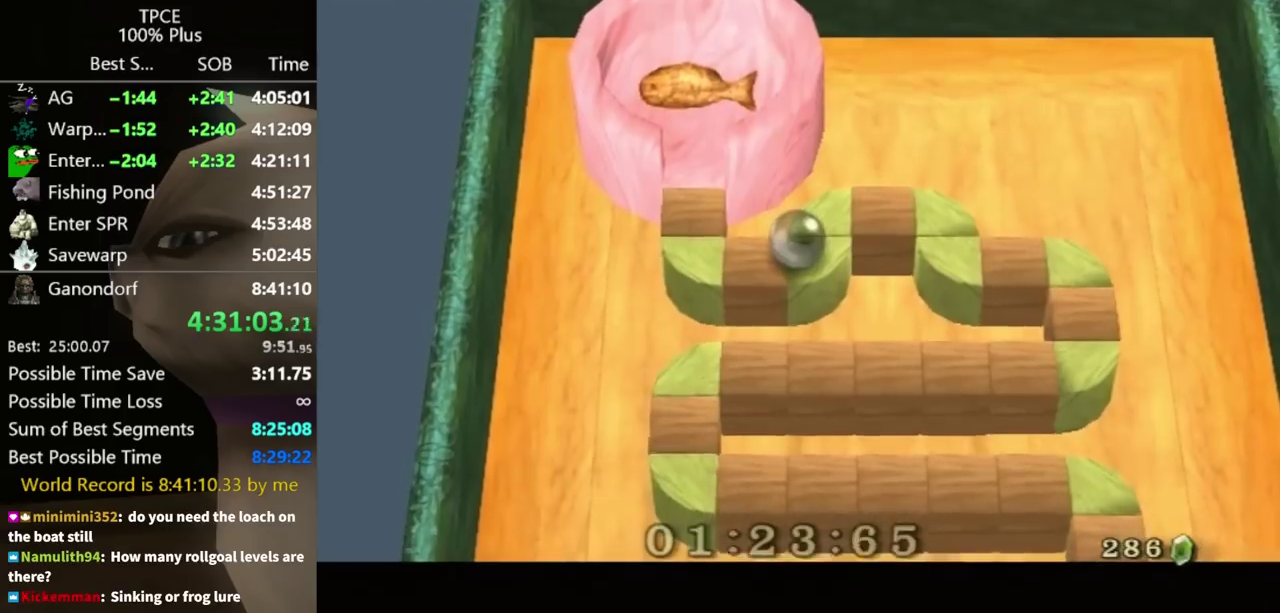
{"buttons": [], "left_stick": "center", "right_stick": "center", "events": []}
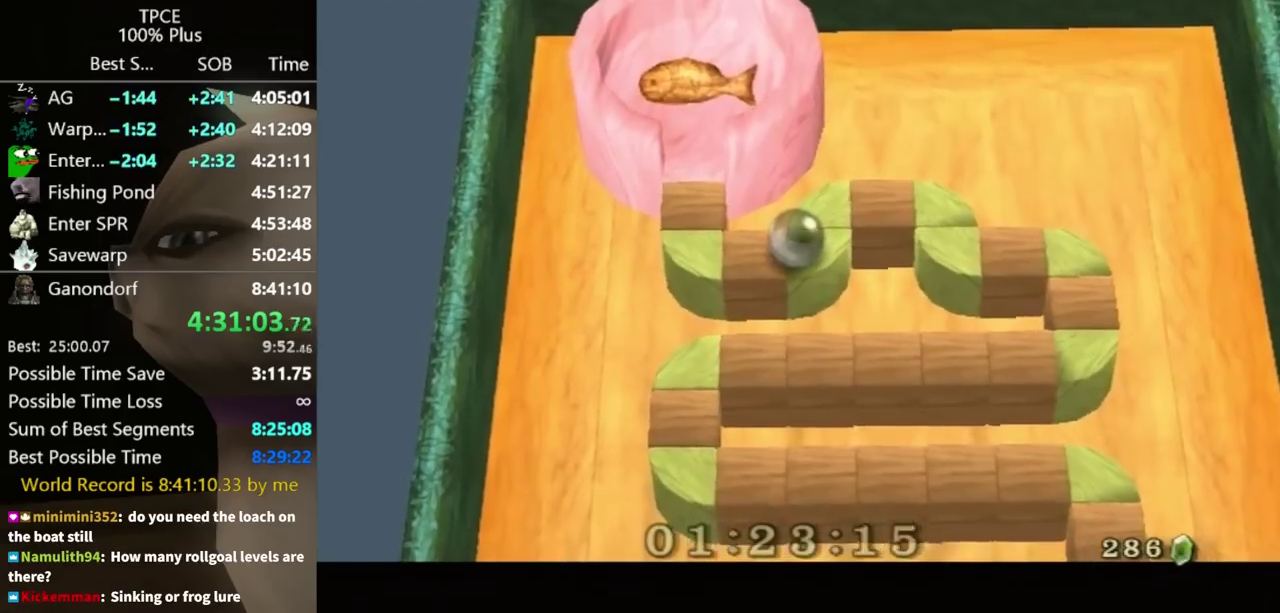
{"buttons": [], "left_stick": "center", "right_stick": "center", "events": [[33, "left_stick", "up-left"], [167, "left_stick", "center"], [367, "left_stick", "left"], [500, "left_stick", "center"]]}
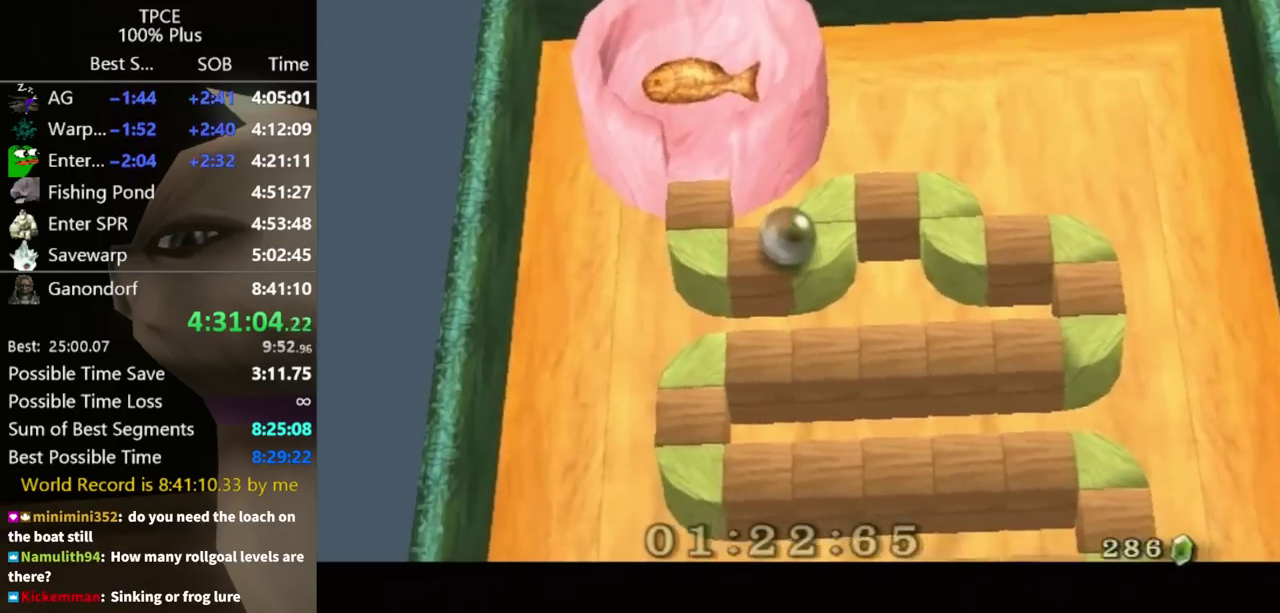
{"buttons": [], "left_stick": "center", "right_stick": "center", "events": [[167, "left_stick", "up-left"], [333, "left_stick", "center"]]}
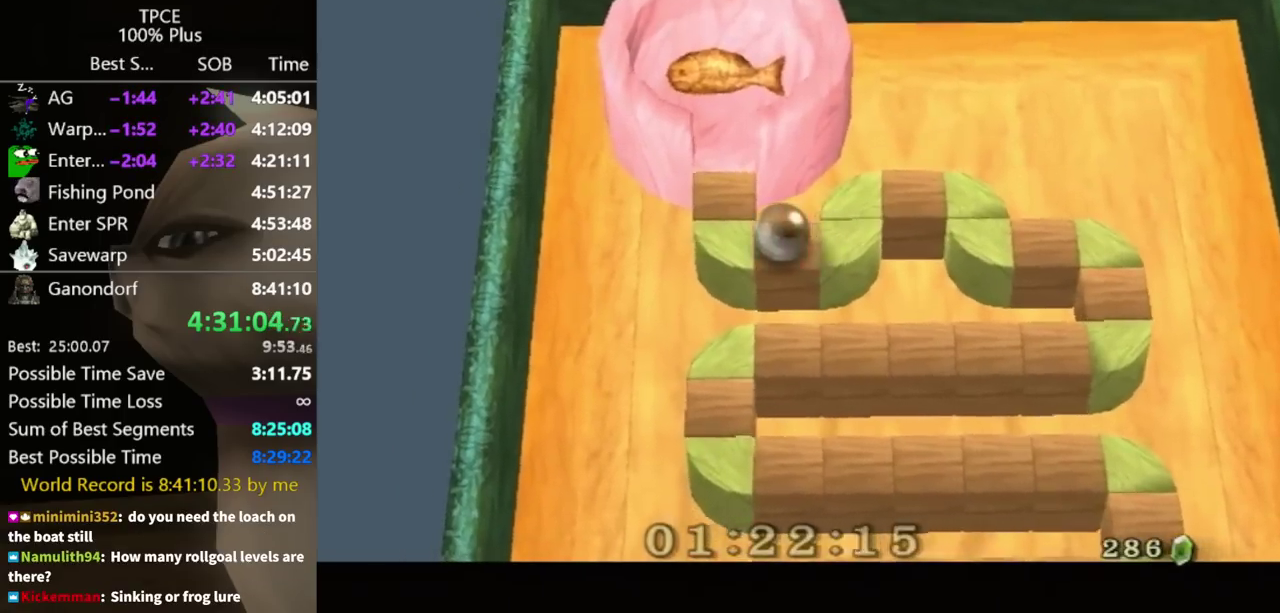
{"buttons": [], "left_stick": "center", "right_stick": "center", "events": [[167, "left_stick", "up-left"], [367, "left_stick", "center"]]}
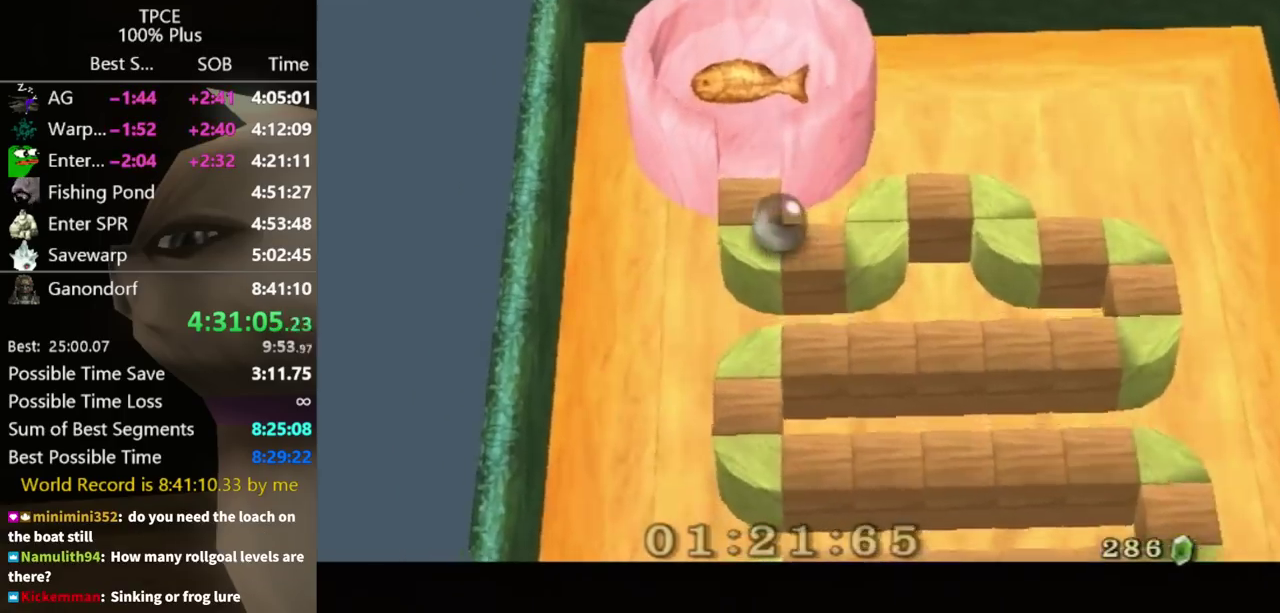
{"buttons": [], "left_stick": "up", "right_stick": "center", "events": [[33, "left_stick", "up-left"], [167, "left_stick", "up"]]}
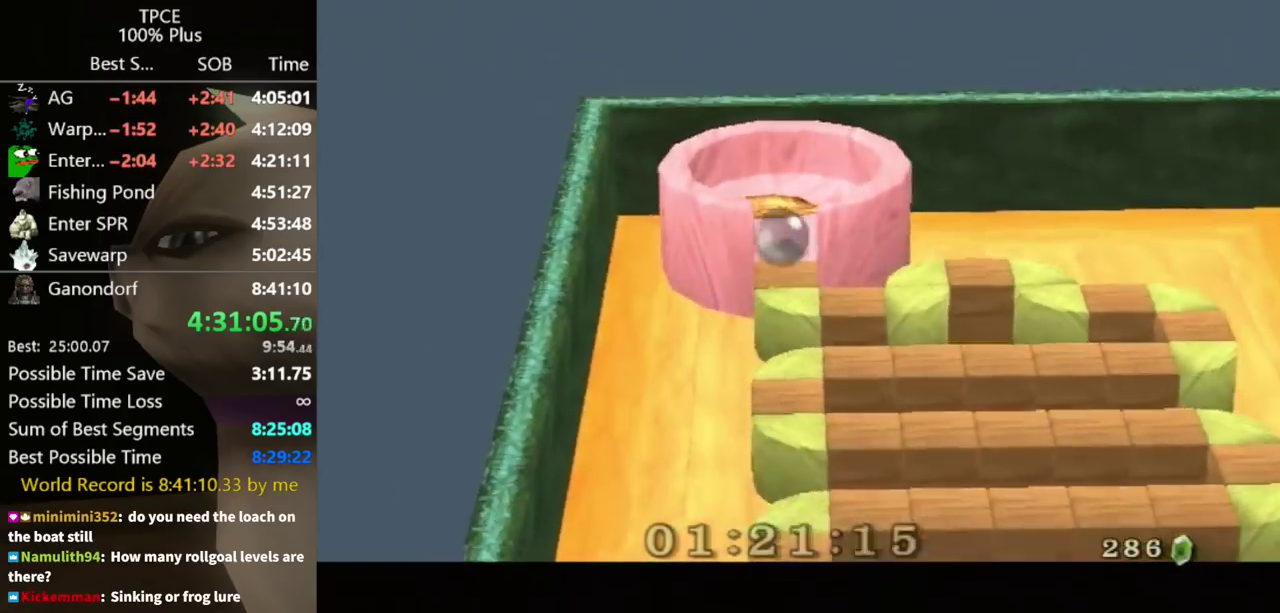
{"buttons": ["A", "B"], "left_stick": "center", "right_stick": "center", "events": [[300, "left_stick", "center"], [467, "B", "down"], [500, "A", "down"]]}